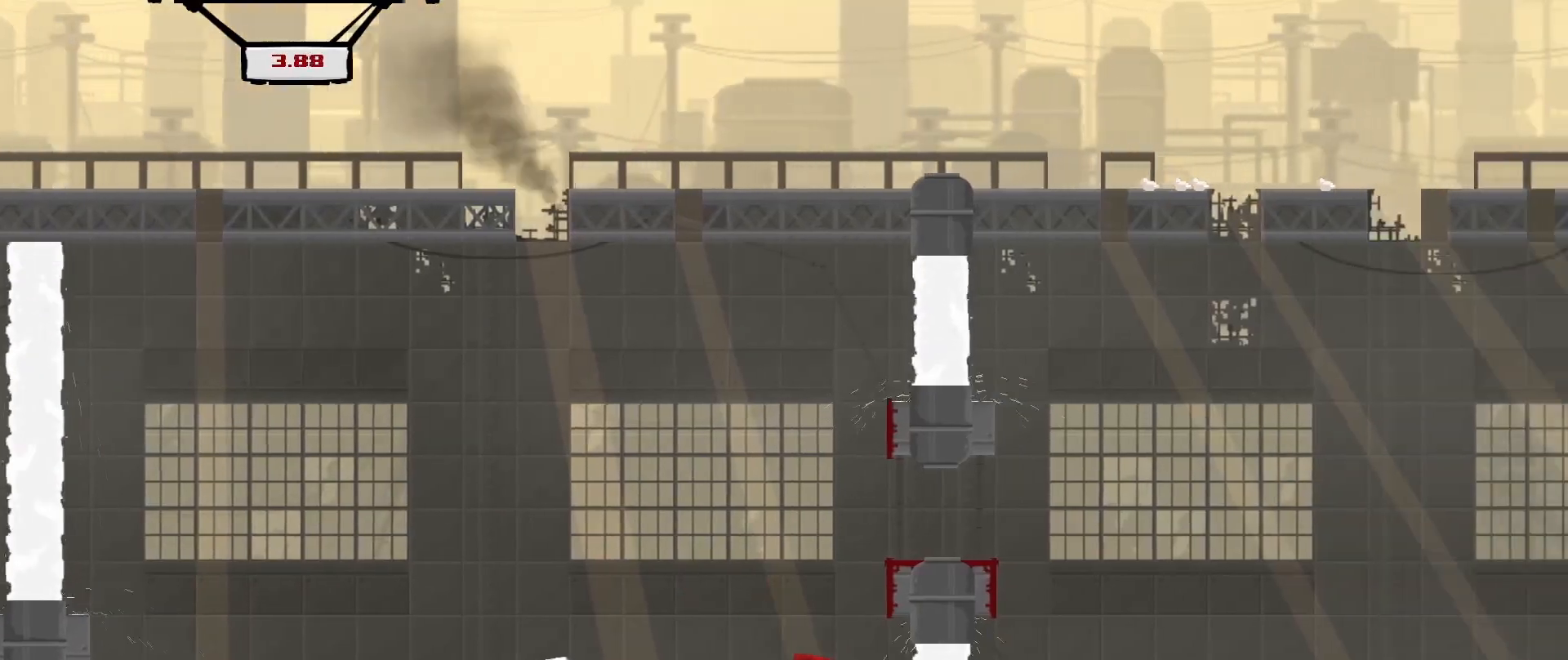
Gameplay with a controller (Xbox layout); each line is a JSON object with the inputs held at the frame after it. "events" lists button and stick changes between this image and that frame as [ms after this image, input, new state], when the widget could be followed in between. Not read: right_stick.
{"buttons": ["A", "R2", "L3"], "left_stick": "left", "events": [[250, "left_stick", "up-left"], [292, "A", "down"], [417, "left_stick", "left"]]}
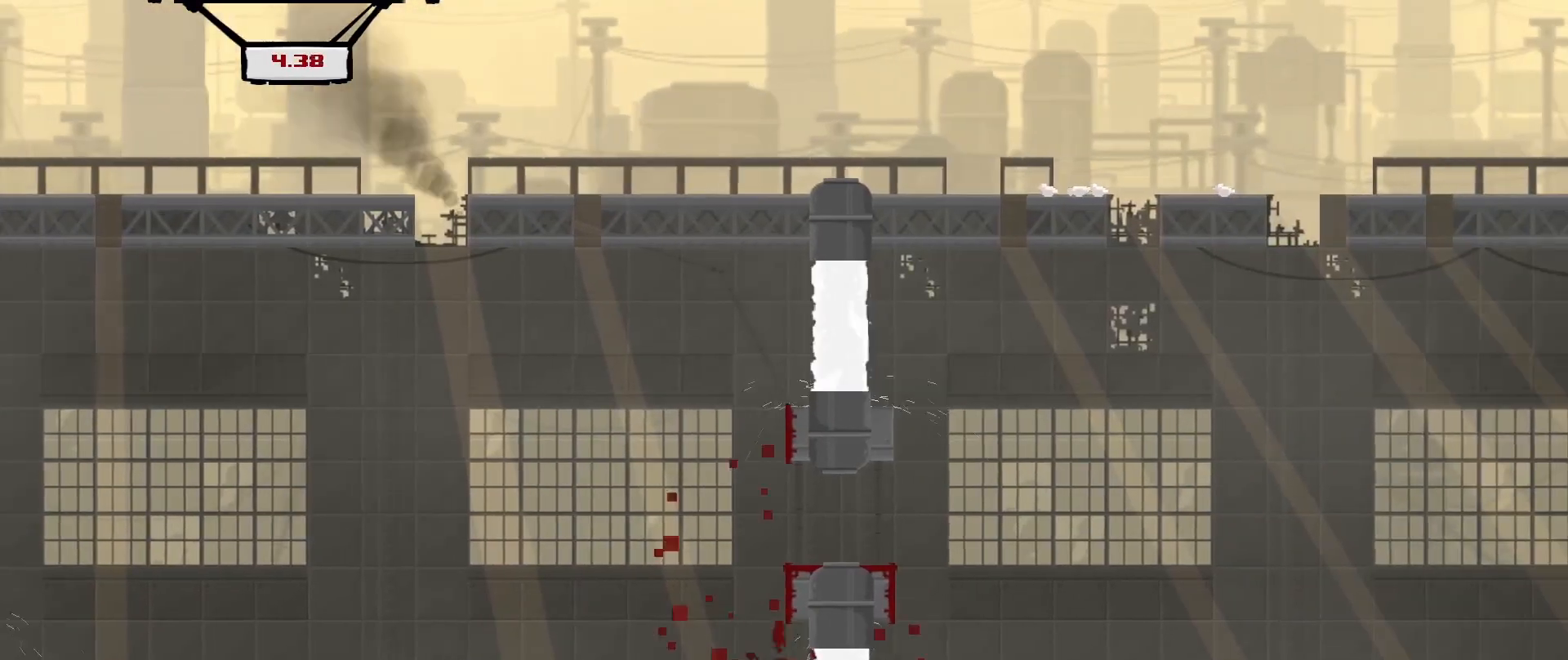
{"buttons": [], "left_stick": "down", "events": [[42, "A", "up"], [125, "R2", "up"], [208, "A", "down"], [333, "A", "up"], [333, "L3", "up"], [500, "left_stick", "down"]]}
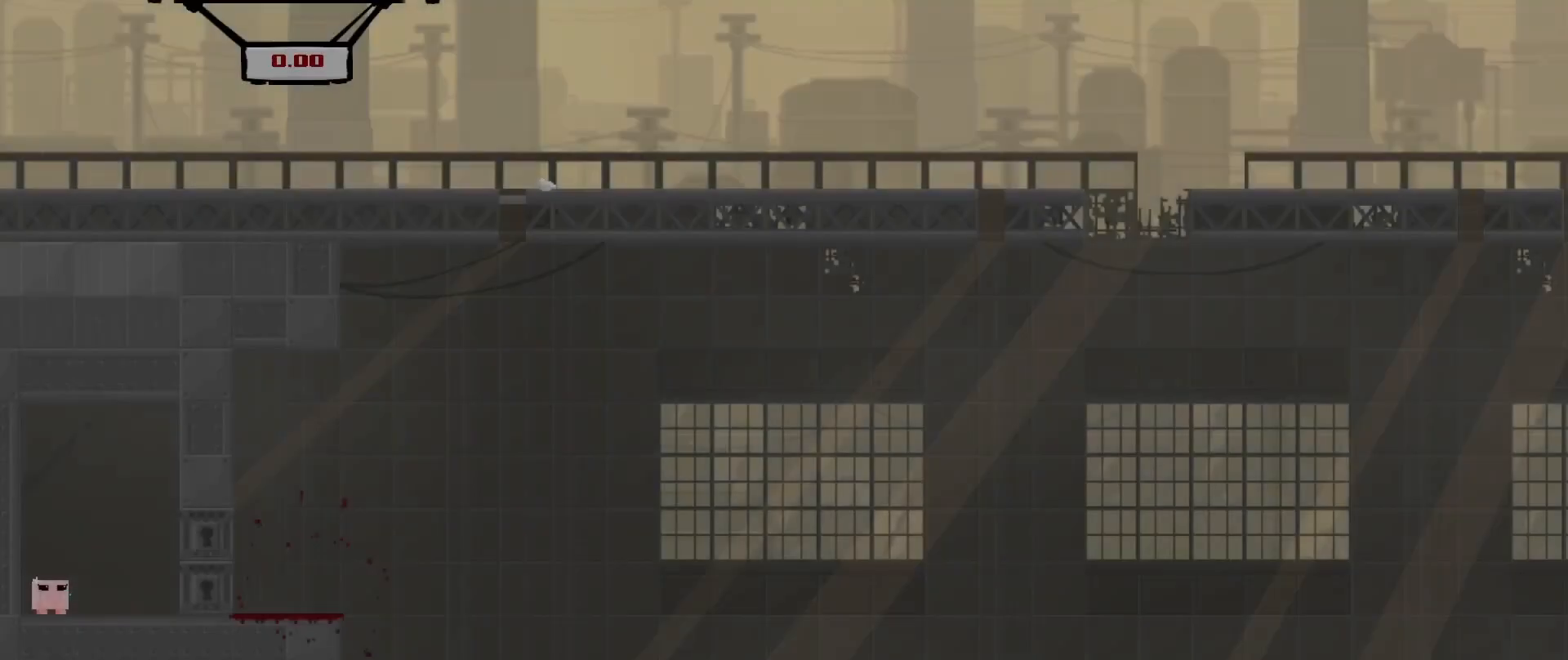
{"buttons": [], "left_stick": "center", "events": [[83, "left_stick", "center"]]}
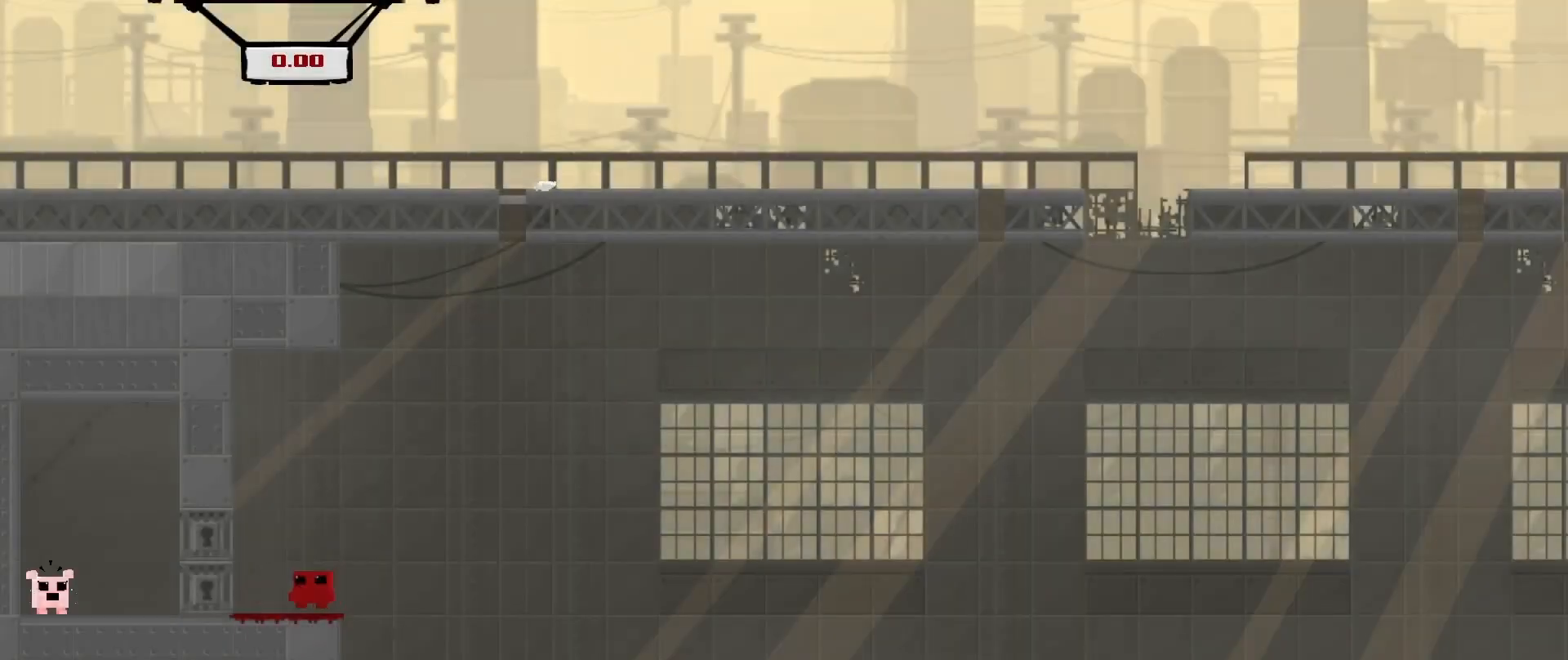
{"buttons": ["START"], "left_stick": "center", "events": [[208, "left_stick", "up-left"], [375, "left_stick", "center"], [417, "START", "down"]]}
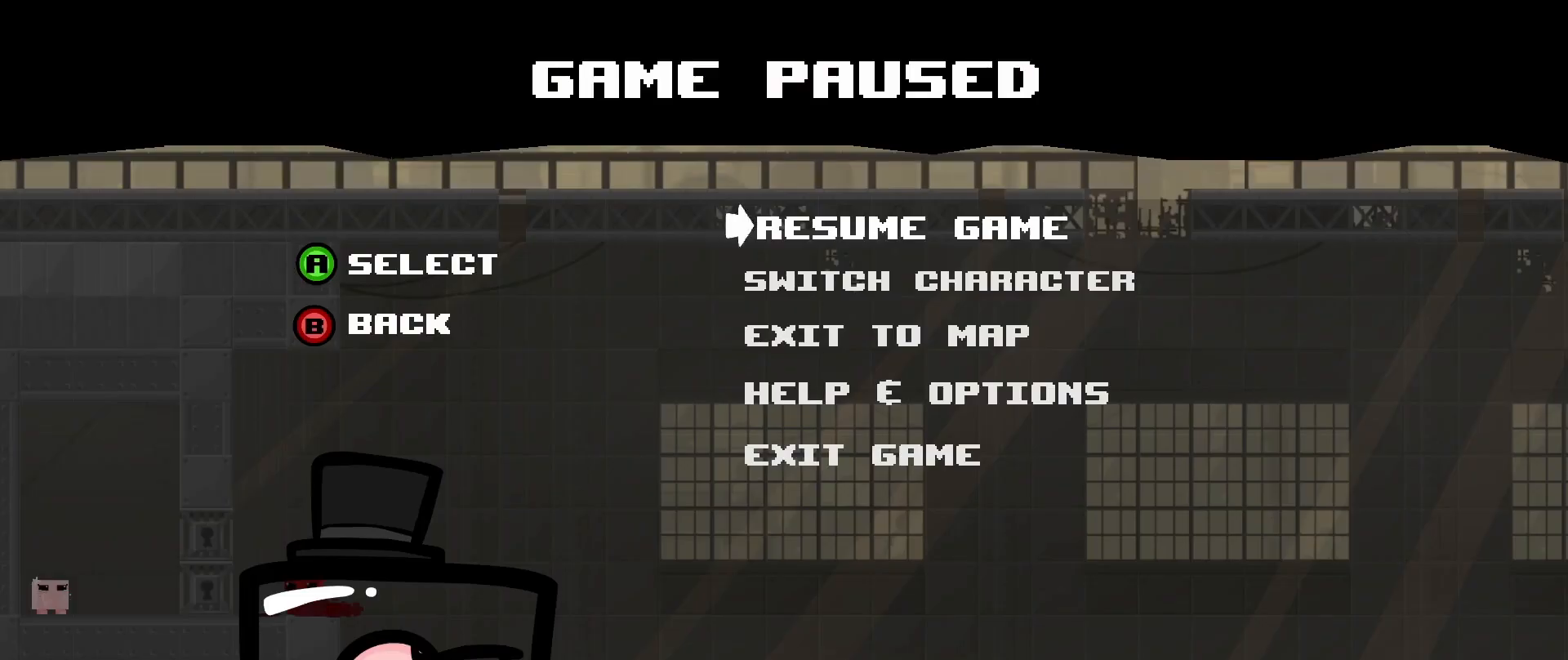
{"buttons": [], "left_stick": "center", "events": [[42, "START", "up"], [333, "left_stick", "down"], [458, "left_stick", "center"]]}
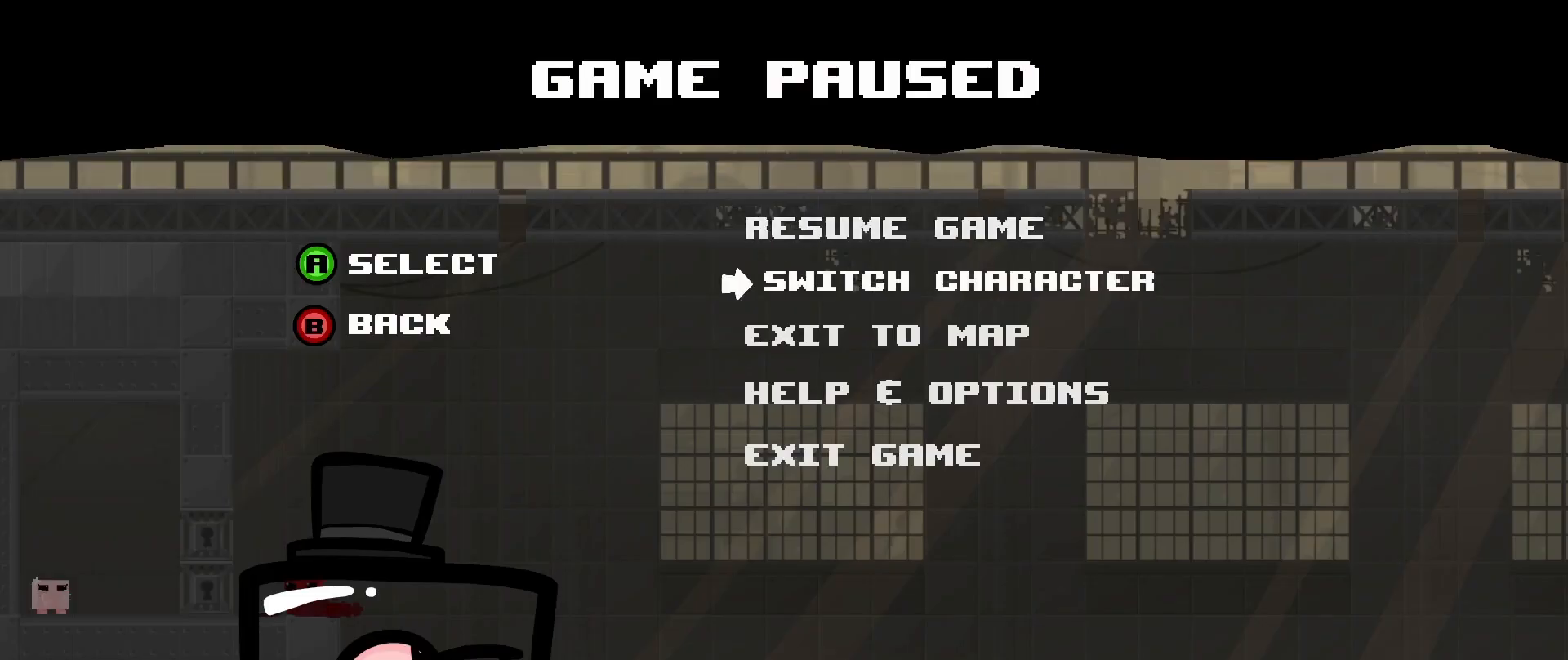
{"buttons": [], "left_stick": "down", "events": [[42, "left_stick", "down"], [375, "left_stick", "center"], [458, "left_stick", "down"]]}
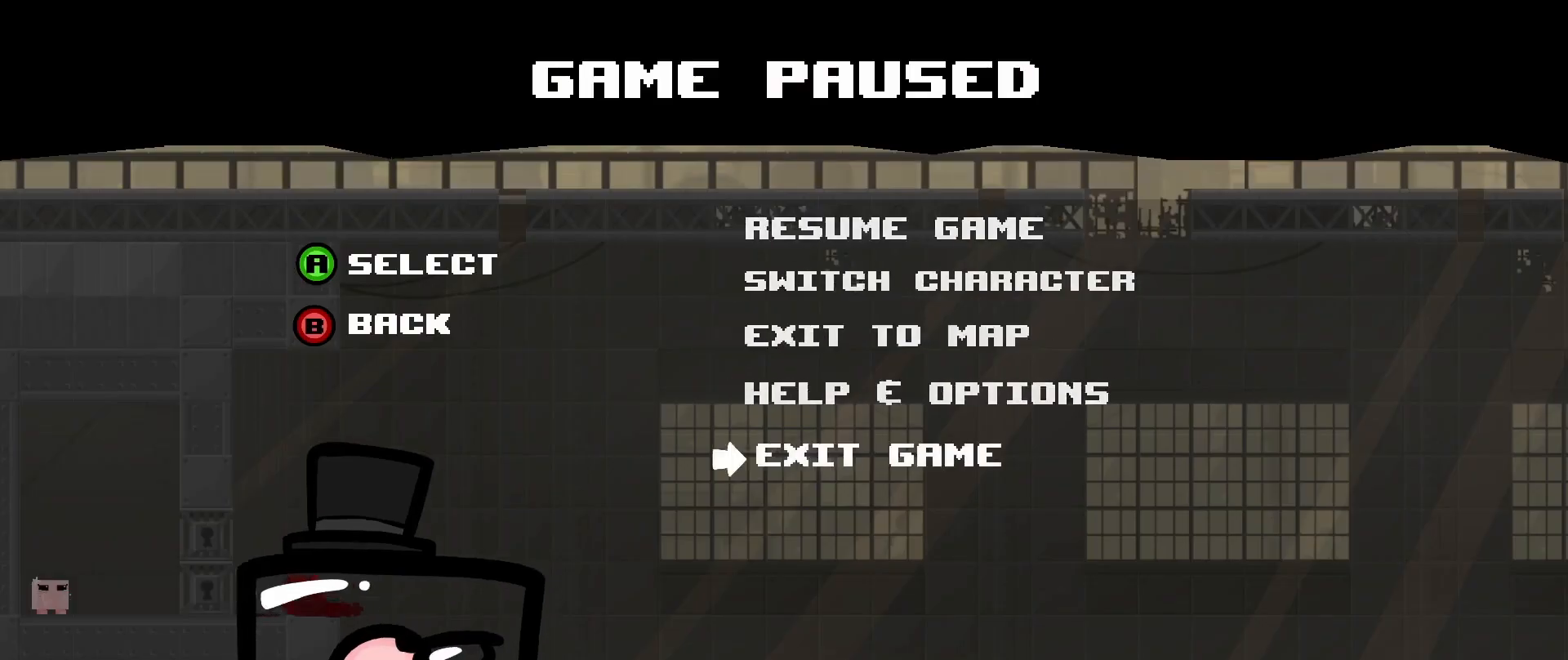
{"buttons": [], "left_stick": "center", "events": [[83, "left_stick", "center"], [167, "A", "down"], [292, "A", "up"]]}
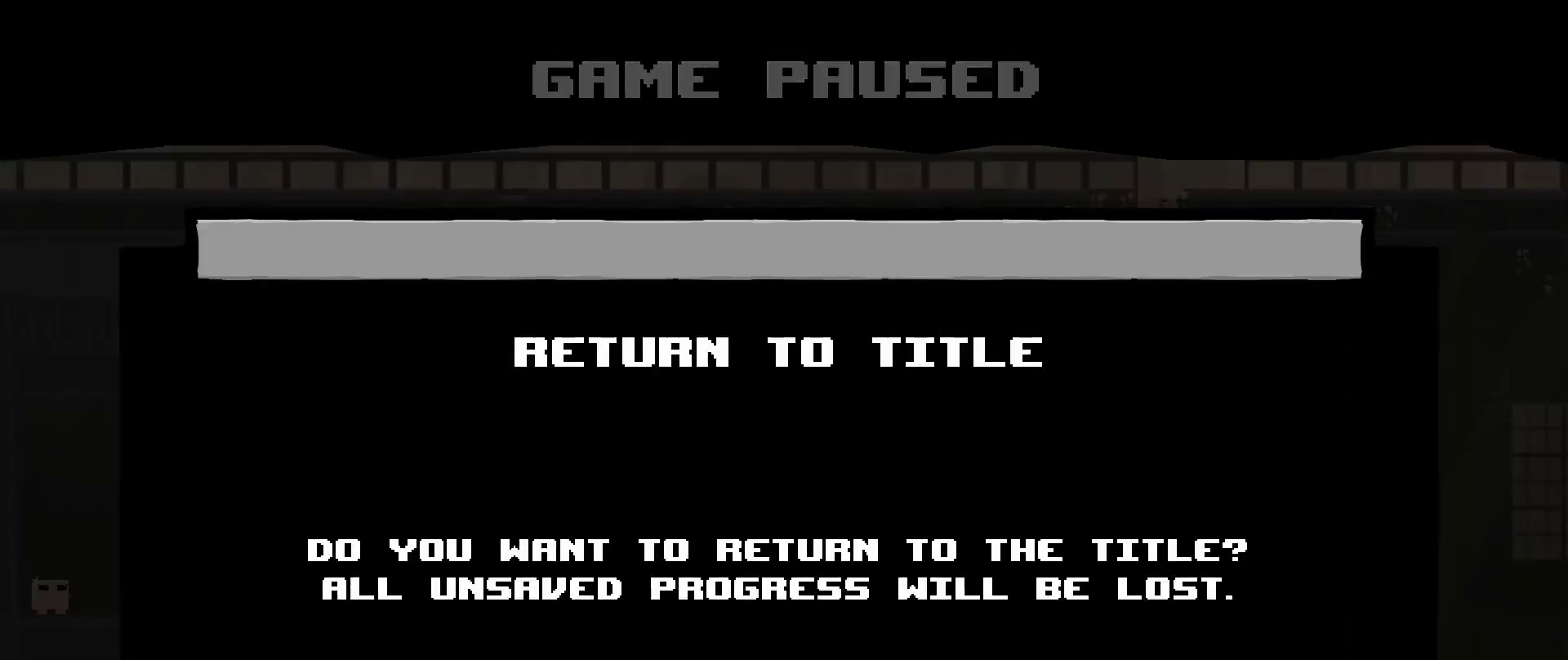
{"buttons": [], "left_stick": "center", "events": [[417, "A", "down"], [500, "A", "up"]]}
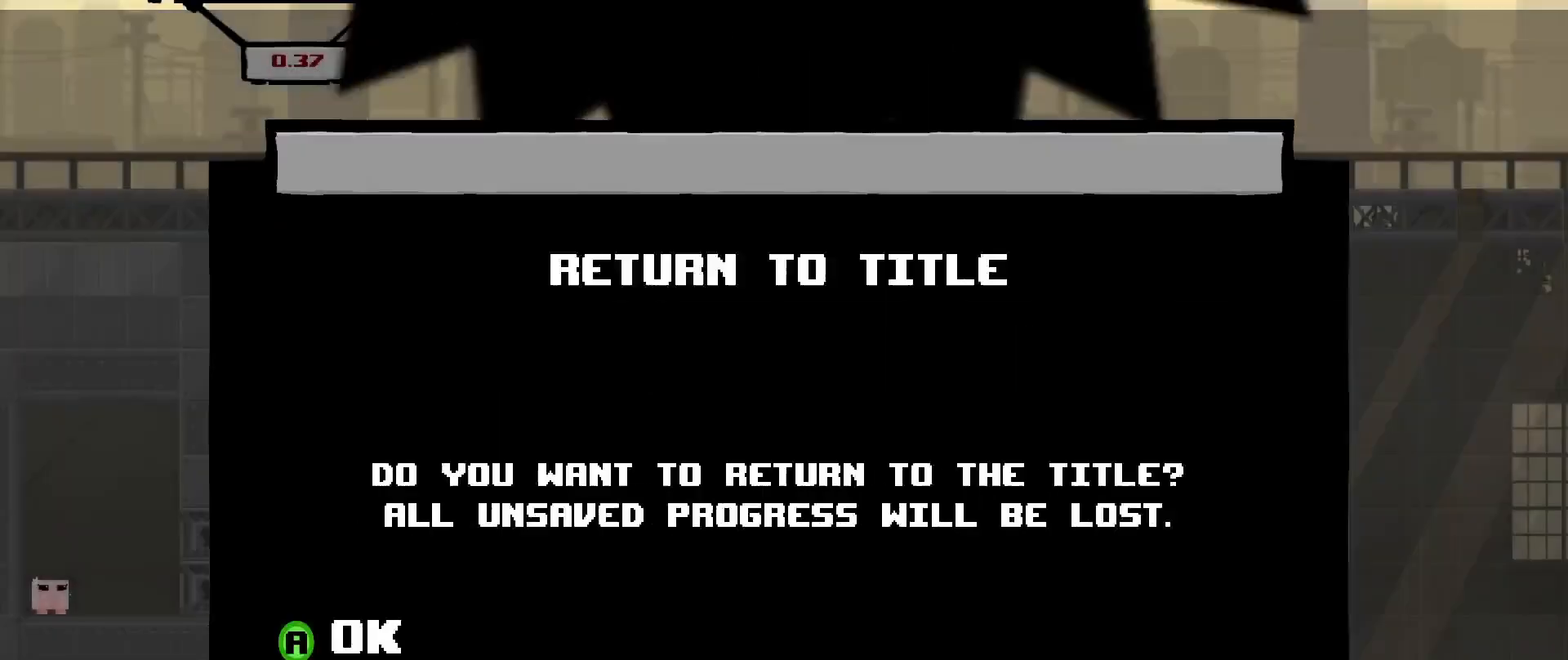
{"buttons": [], "left_stick": "center", "events": []}
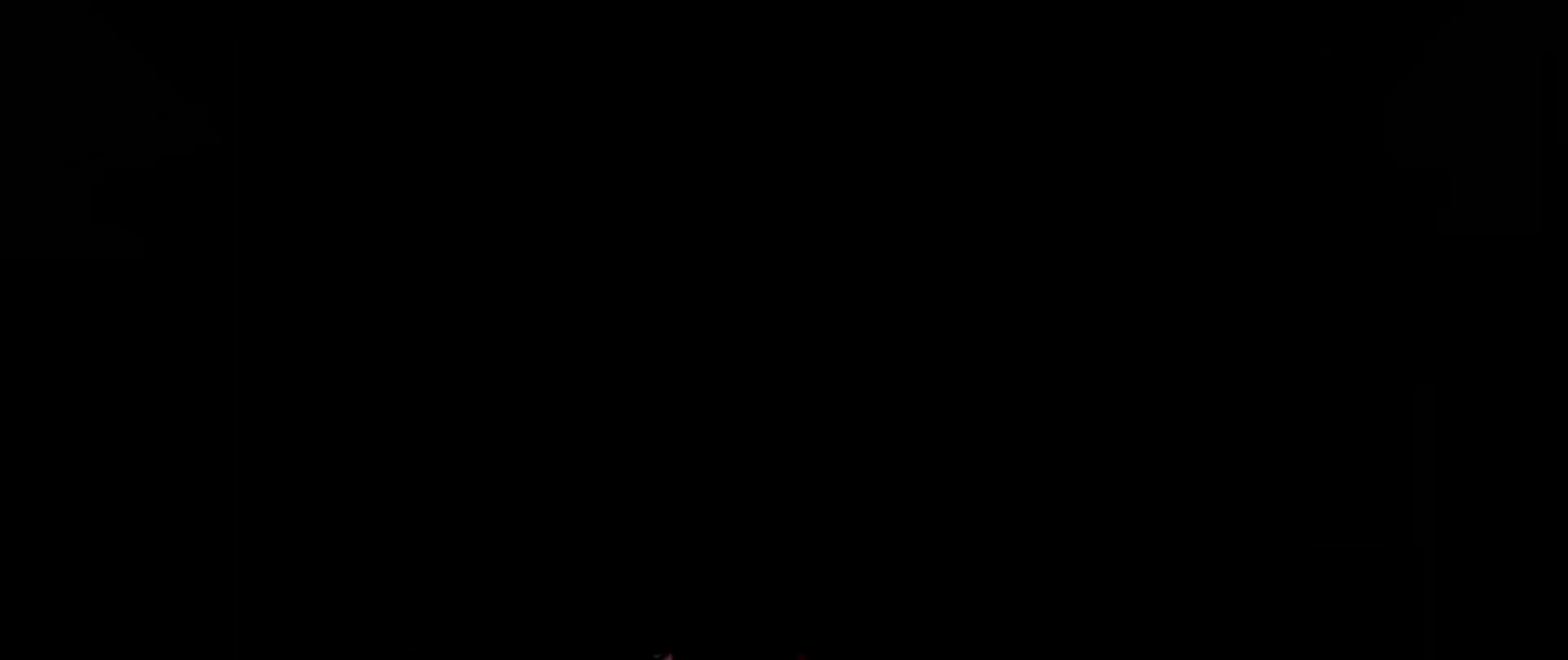
{"buttons": [], "left_stick": "center", "events": []}
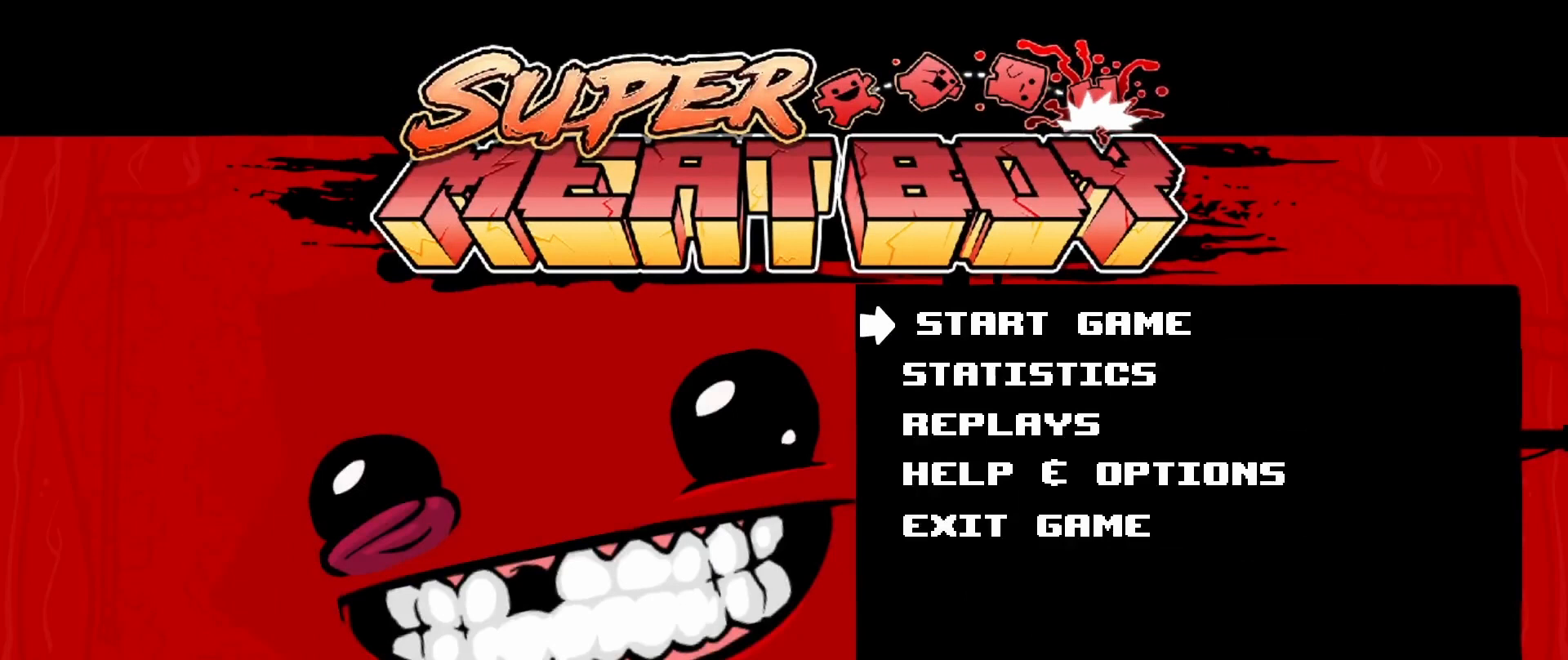
{"buttons": [], "left_stick": "center", "events": []}
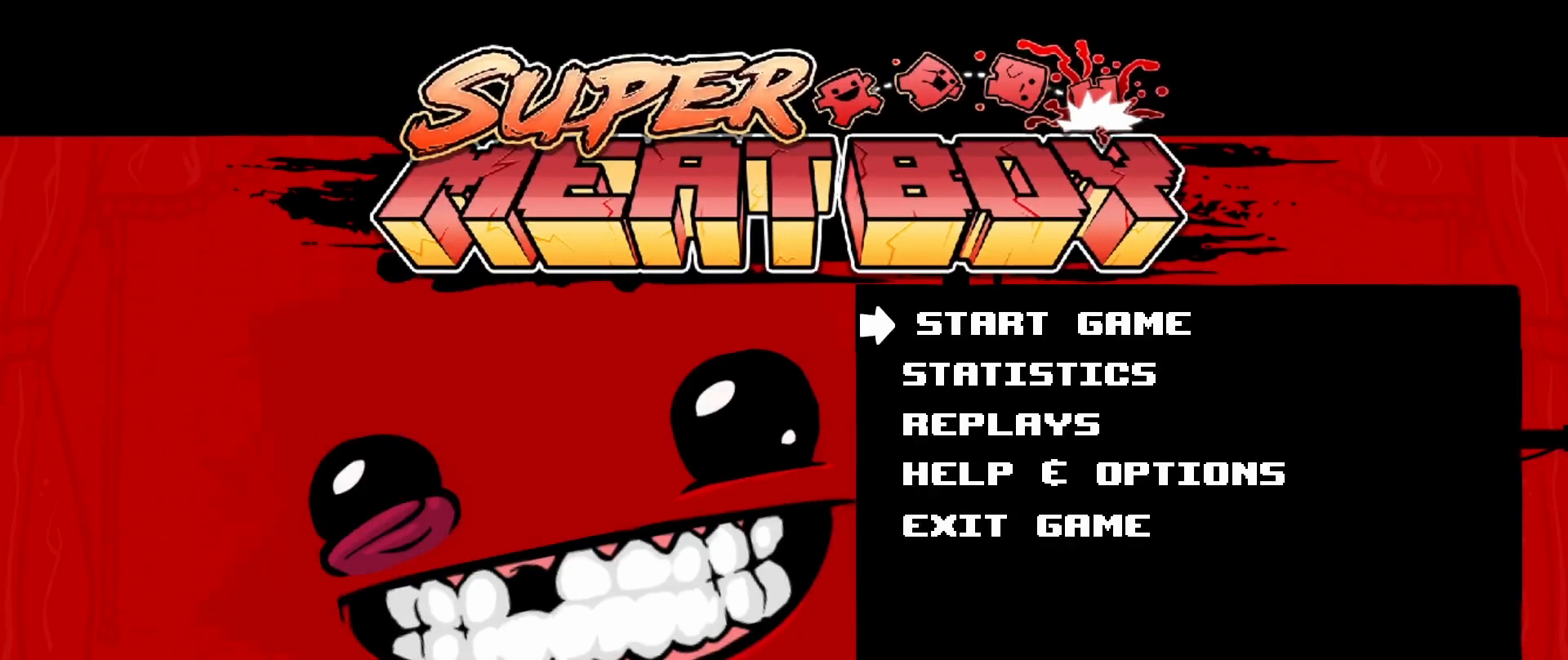
{"buttons": [], "left_stick": "center", "events": [[292, "A", "down"], [417, "A", "up"]]}
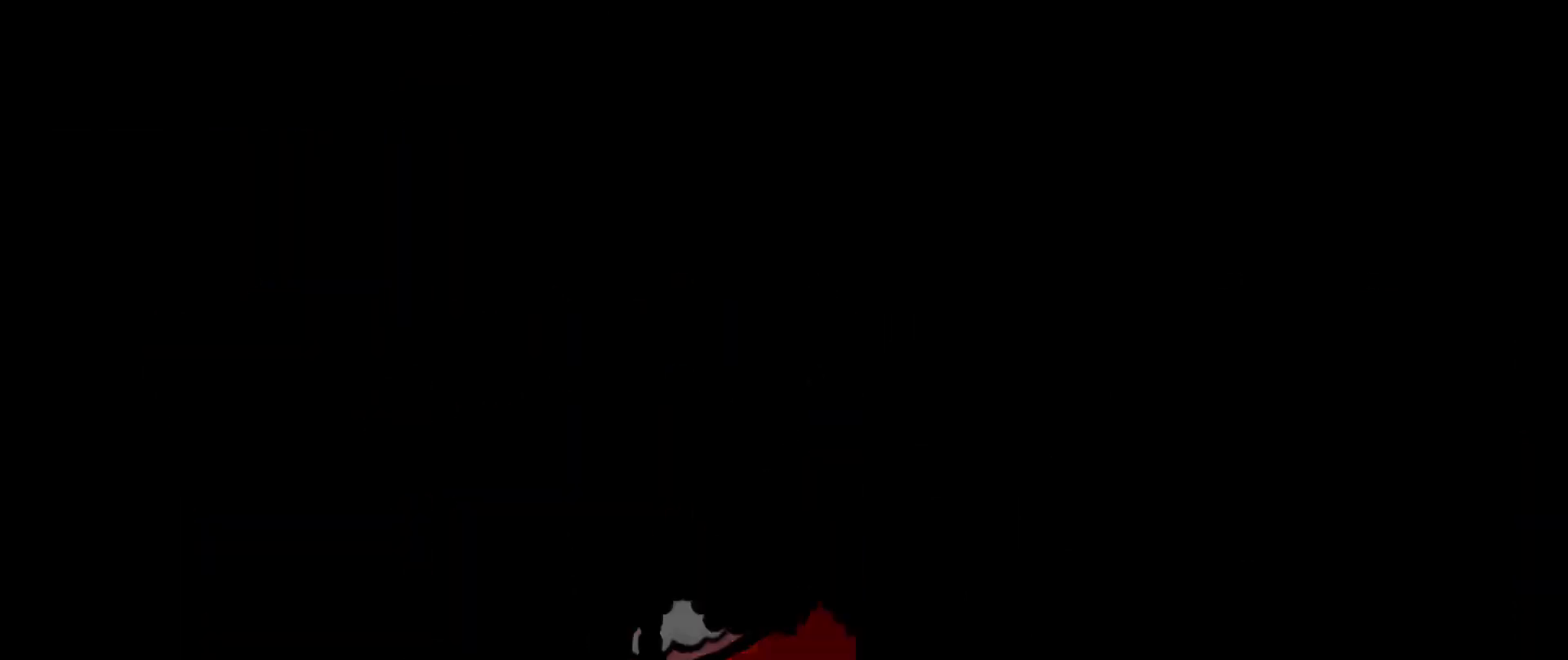
{"buttons": [], "left_stick": "center", "events": []}
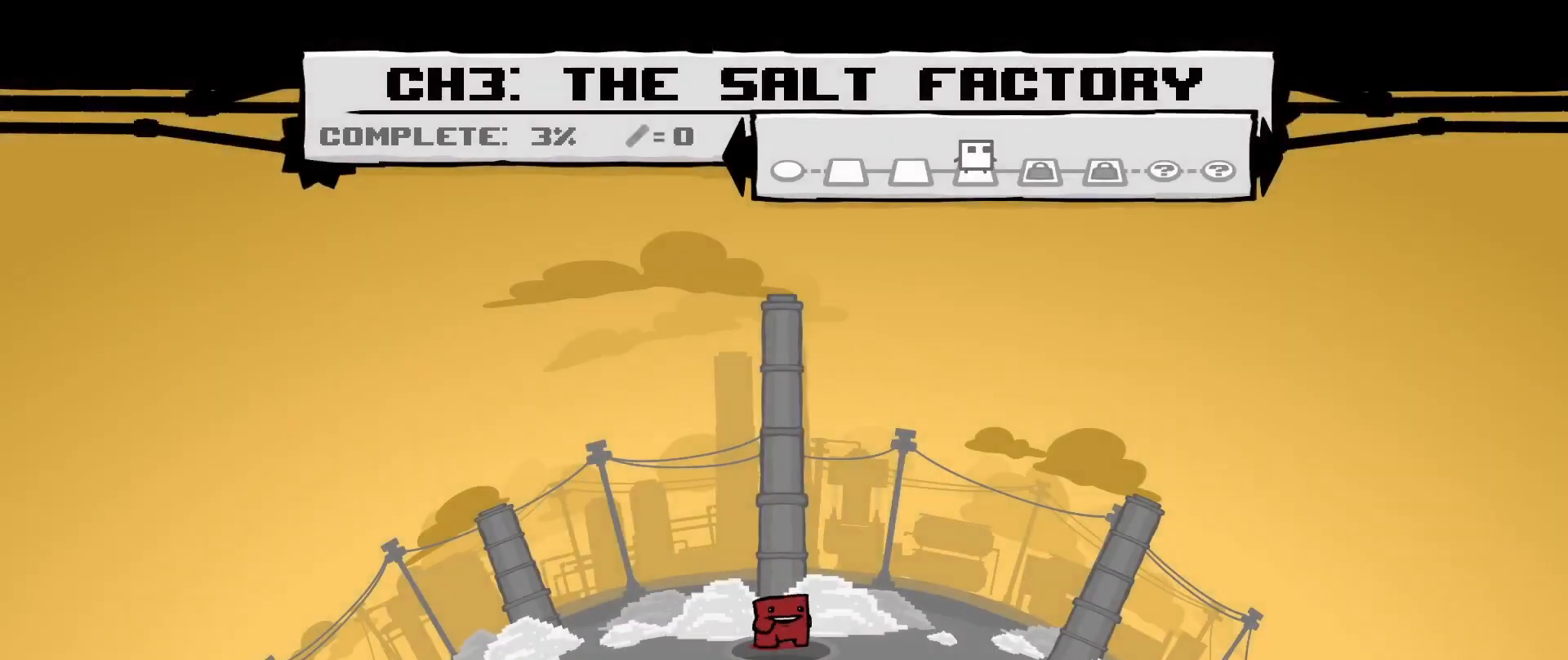
{"buttons": [], "left_stick": "center", "events": []}
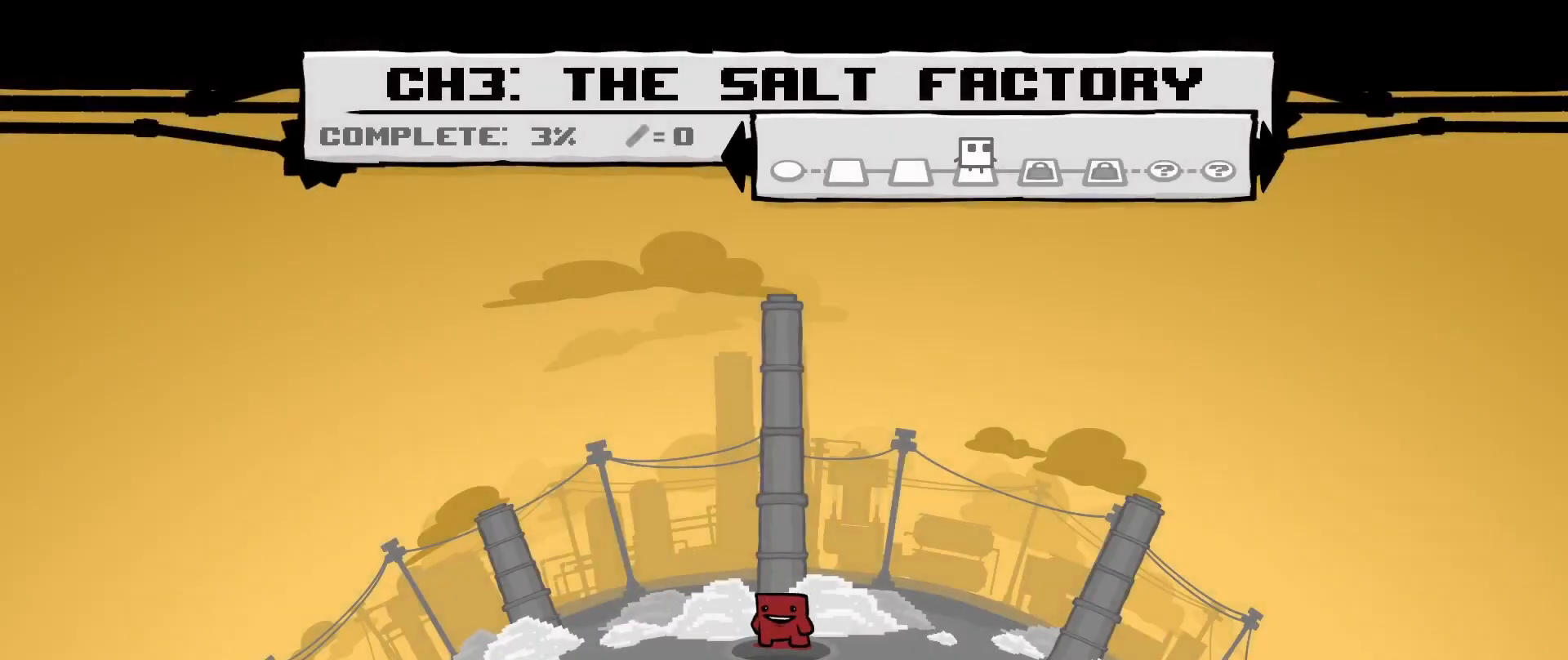
{"buttons": [], "left_stick": "center", "events": [[292, "DPAD_LEFT", "down"], [458, "DPAD_LEFT", "up"]]}
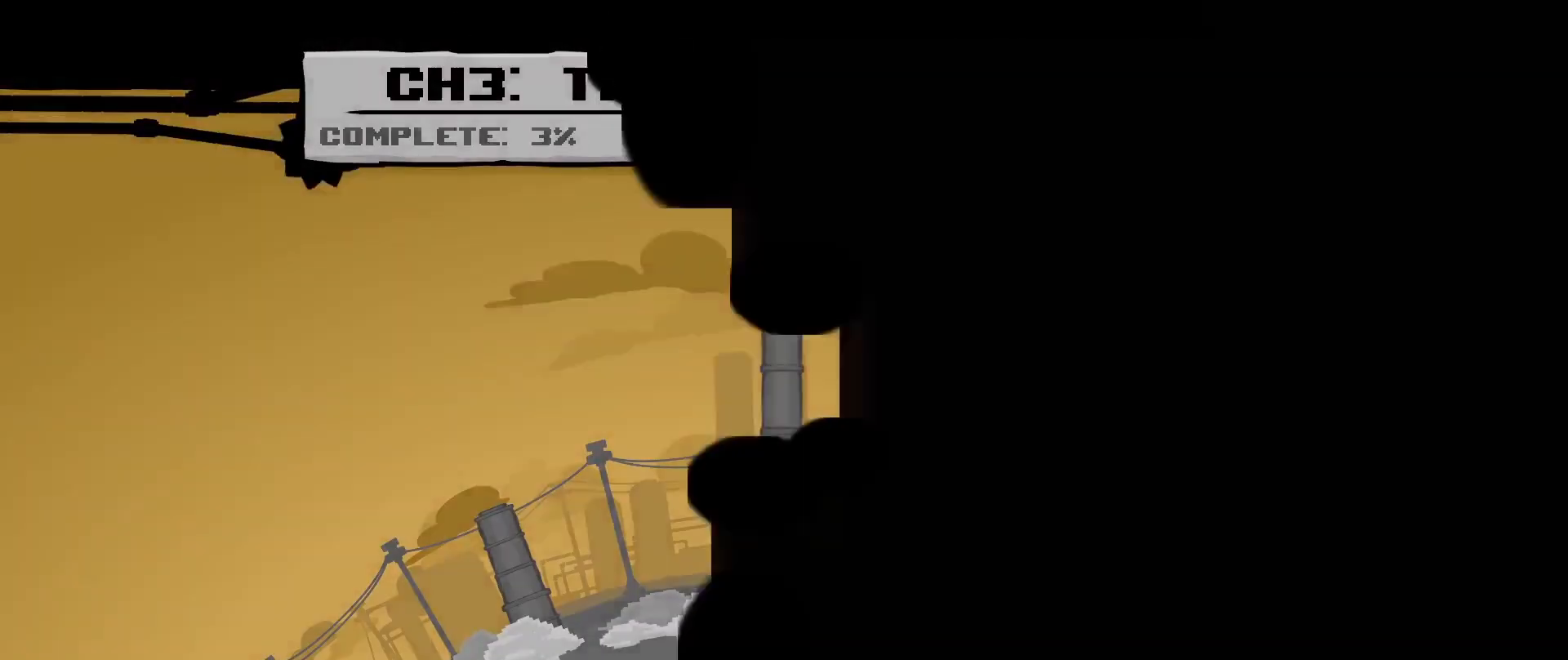
{"buttons": [], "left_stick": "center", "events": [[42, "DPAD_LEFT", "down"], [167, "DPAD_LEFT", "up"], [292, "DPAD_LEFT", "down"], [375, "DPAD_LEFT", "up"]]}
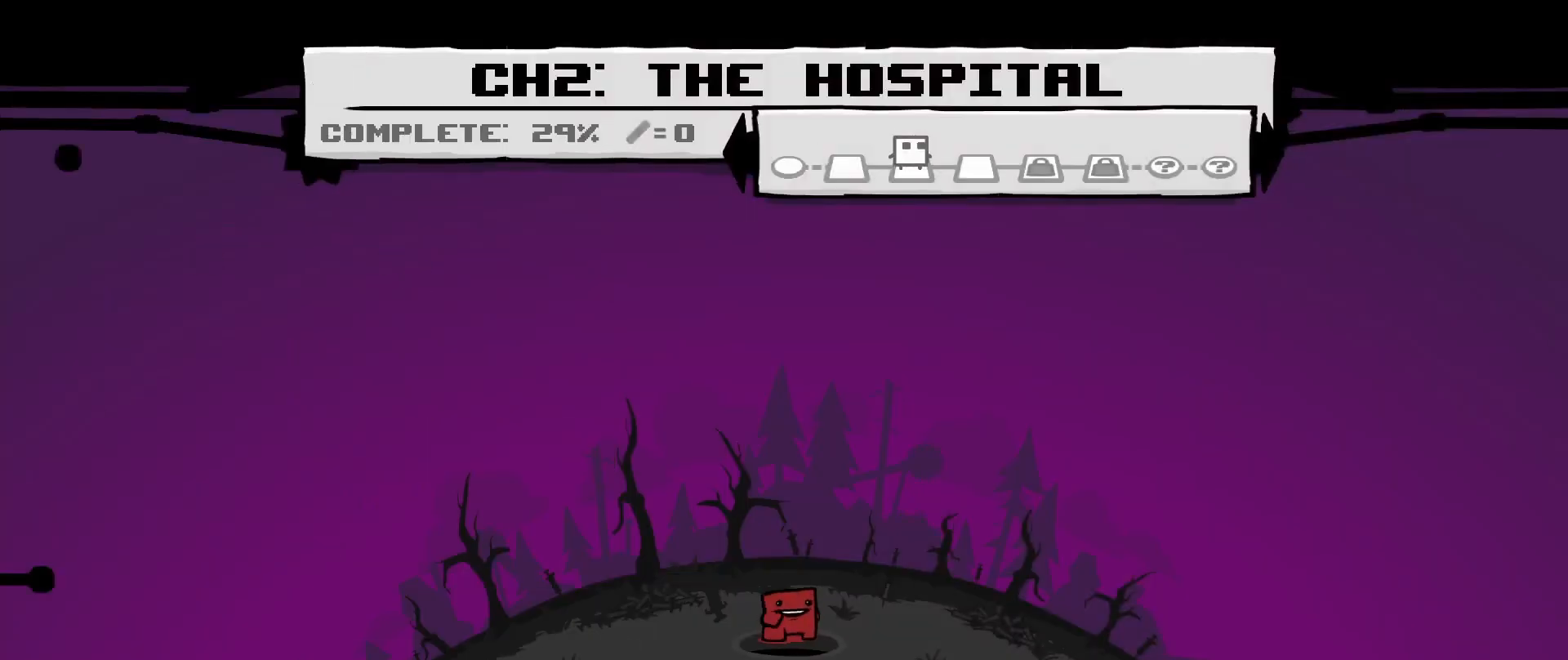
{"buttons": [], "left_stick": "center", "events": [[42, "DPAD_LEFT", "down"], [125, "DPAD_LEFT", "up"], [375, "DPAD_LEFT", "down"], [500, "DPAD_LEFT", "up"]]}
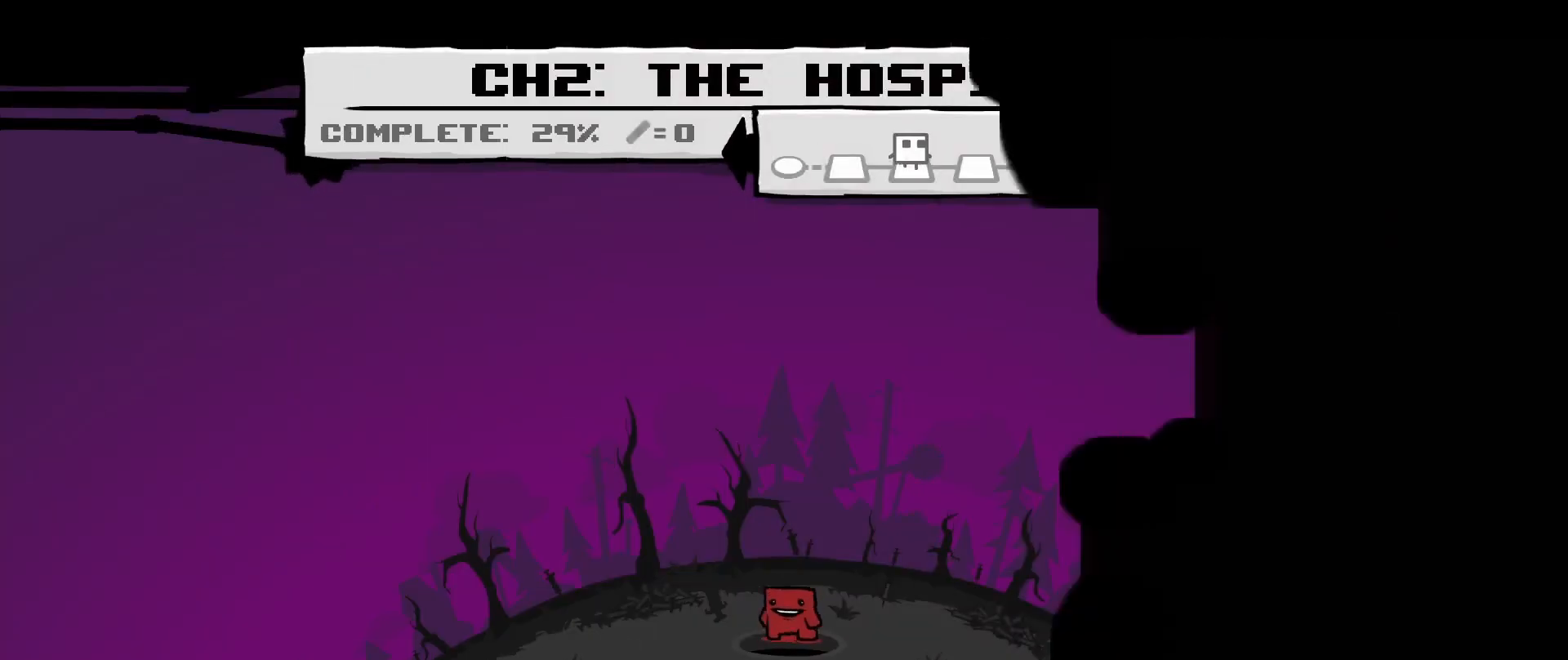
{"buttons": [], "left_stick": "center", "events": []}
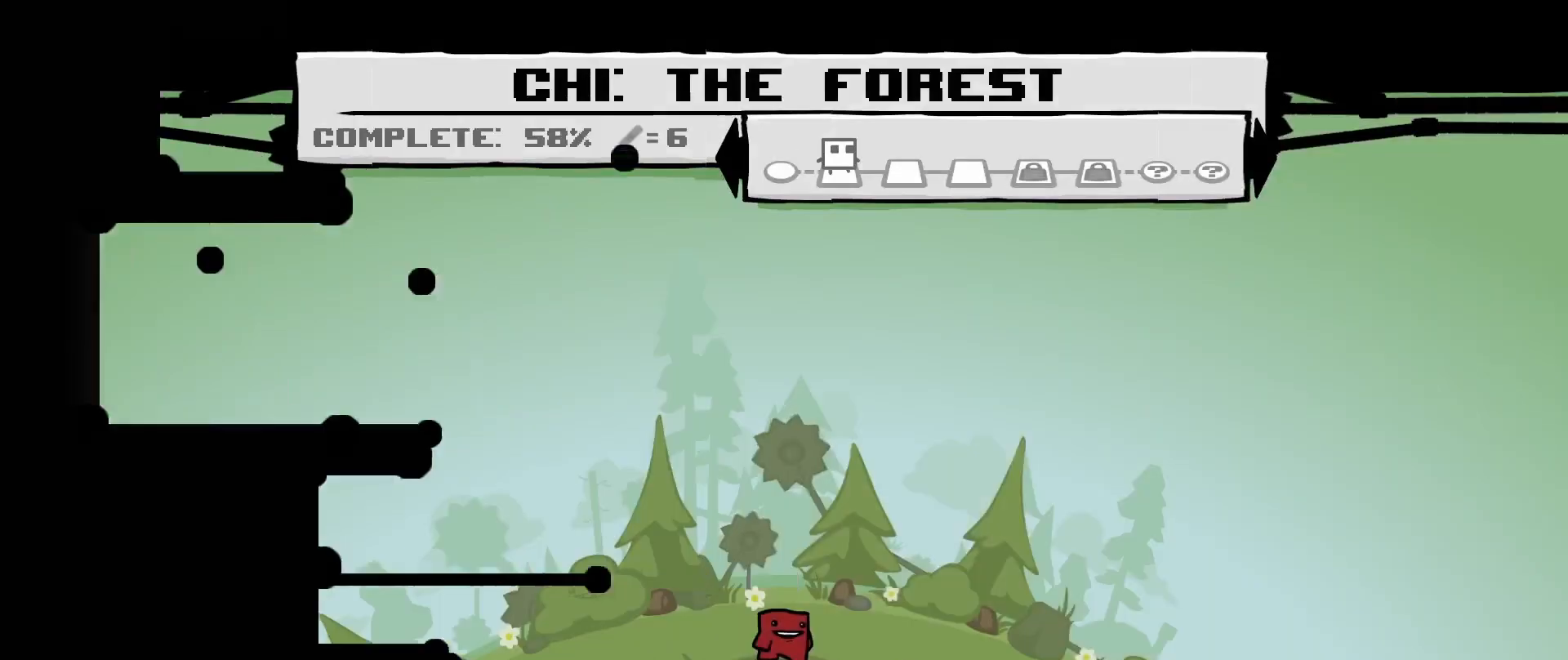
{"buttons": [], "left_stick": "center", "events": [[250, "DPAD_RIGHT", "down"], [458, "DPAD_RIGHT", "up"]]}
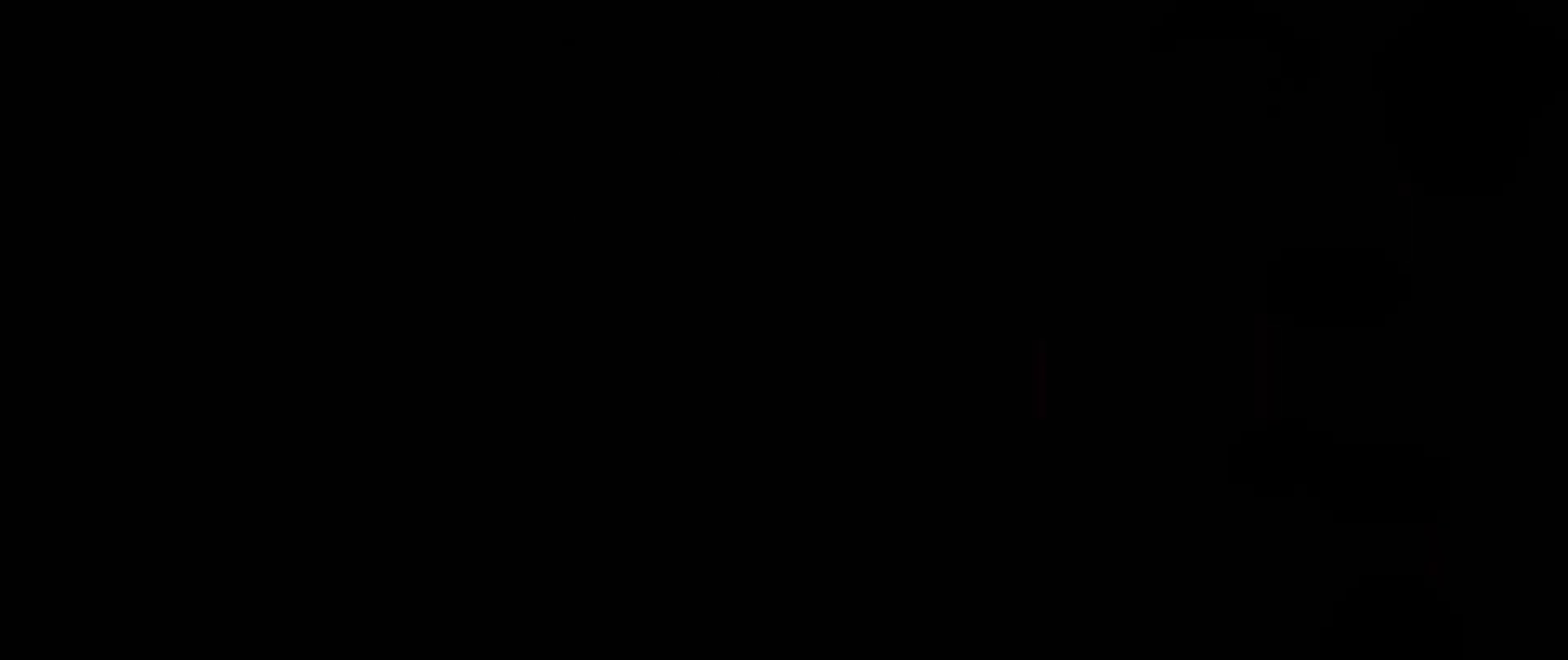
{"buttons": [], "left_stick": "center", "events": []}
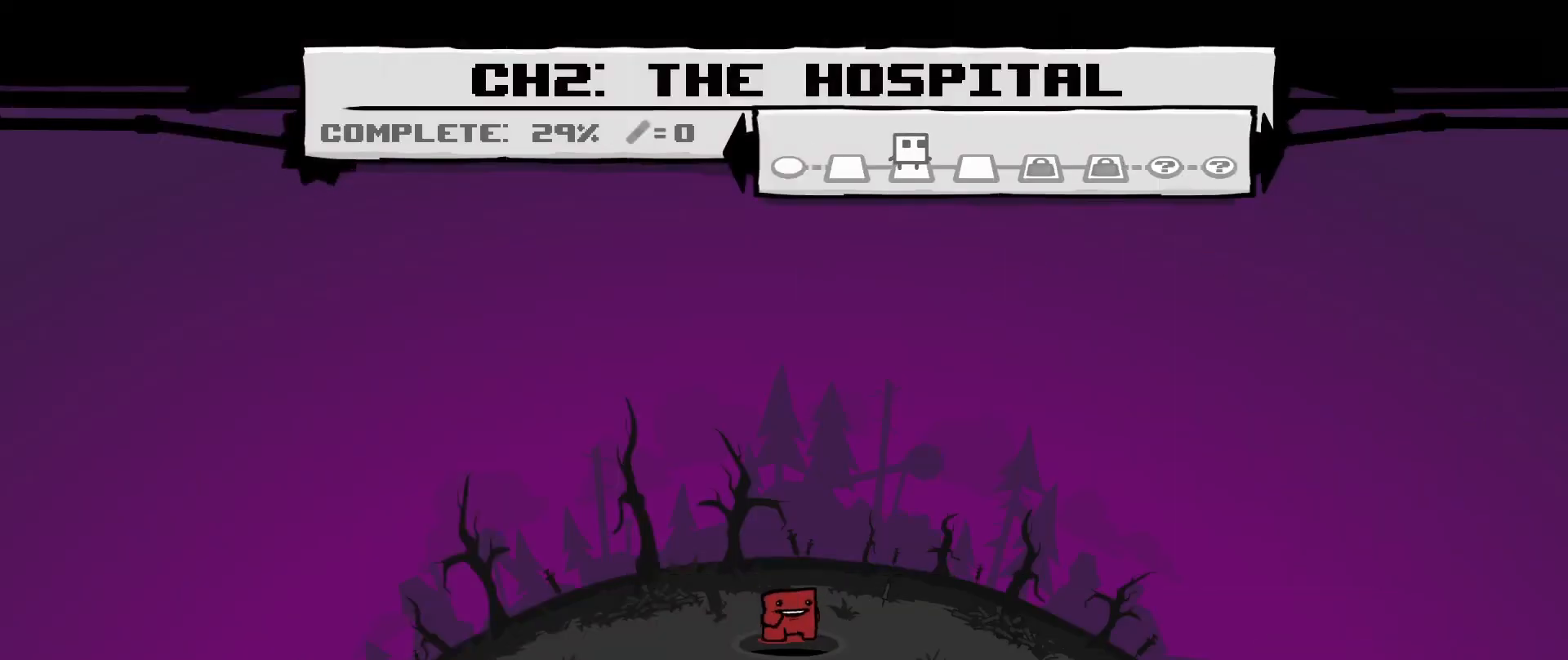
{"buttons": [], "left_stick": "center", "events": []}
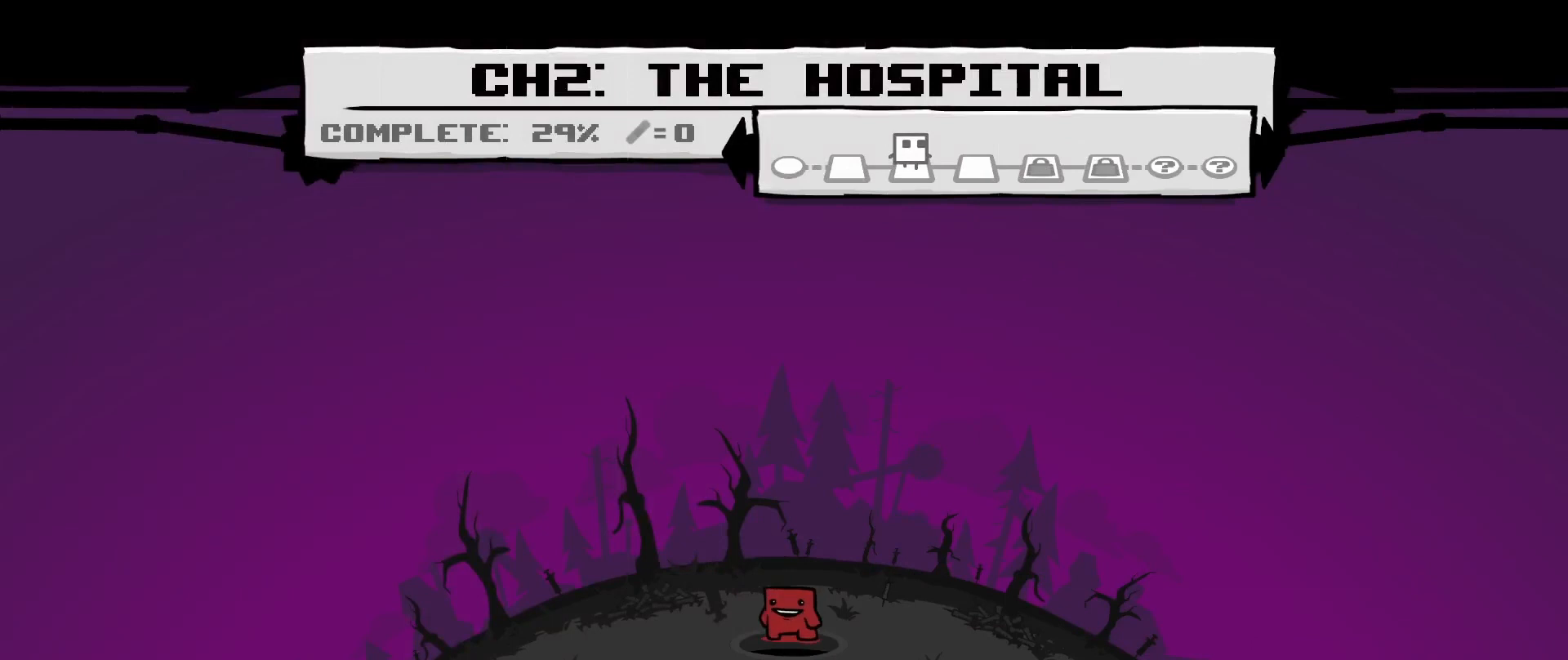
{"buttons": [], "left_stick": "center", "events": [[208, "DPAD_RIGHT", "down"], [333, "DPAD_RIGHT", "up"]]}
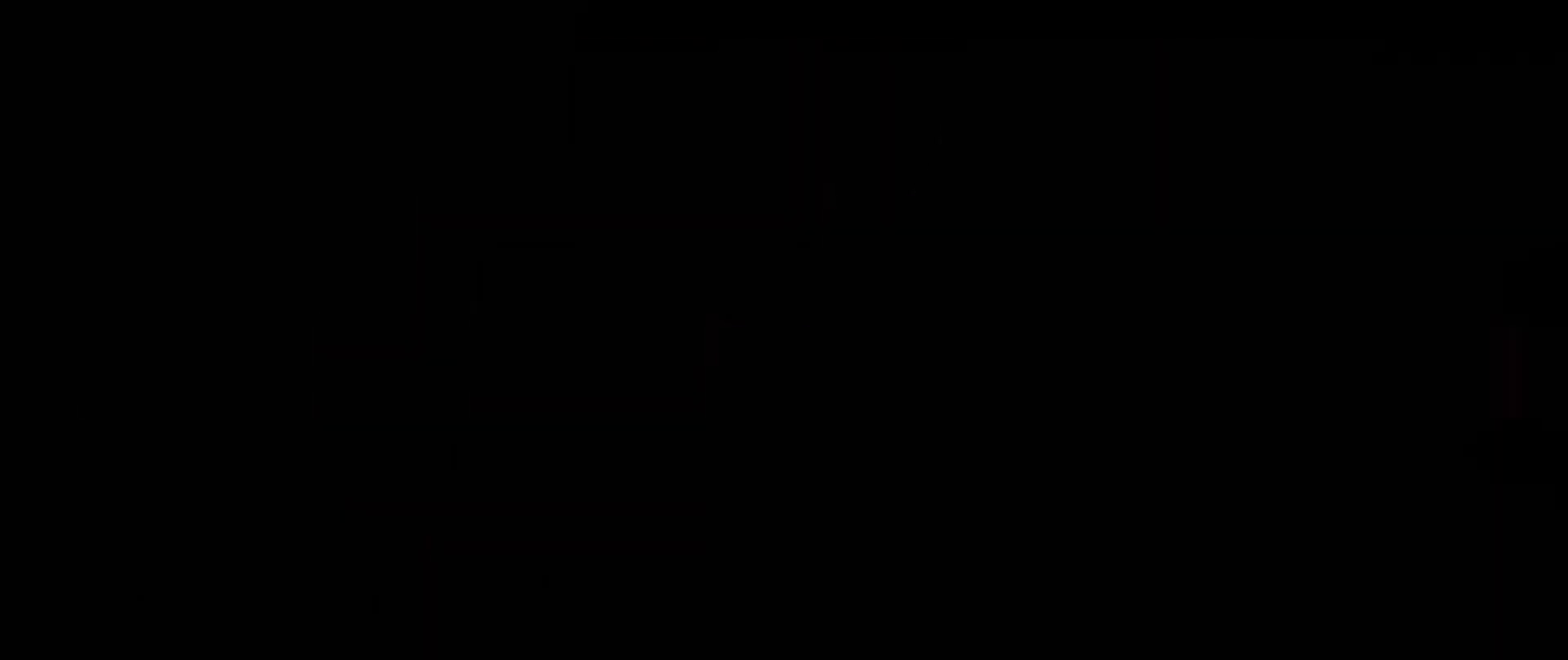
{"buttons": [], "left_stick": "center", "events": []}
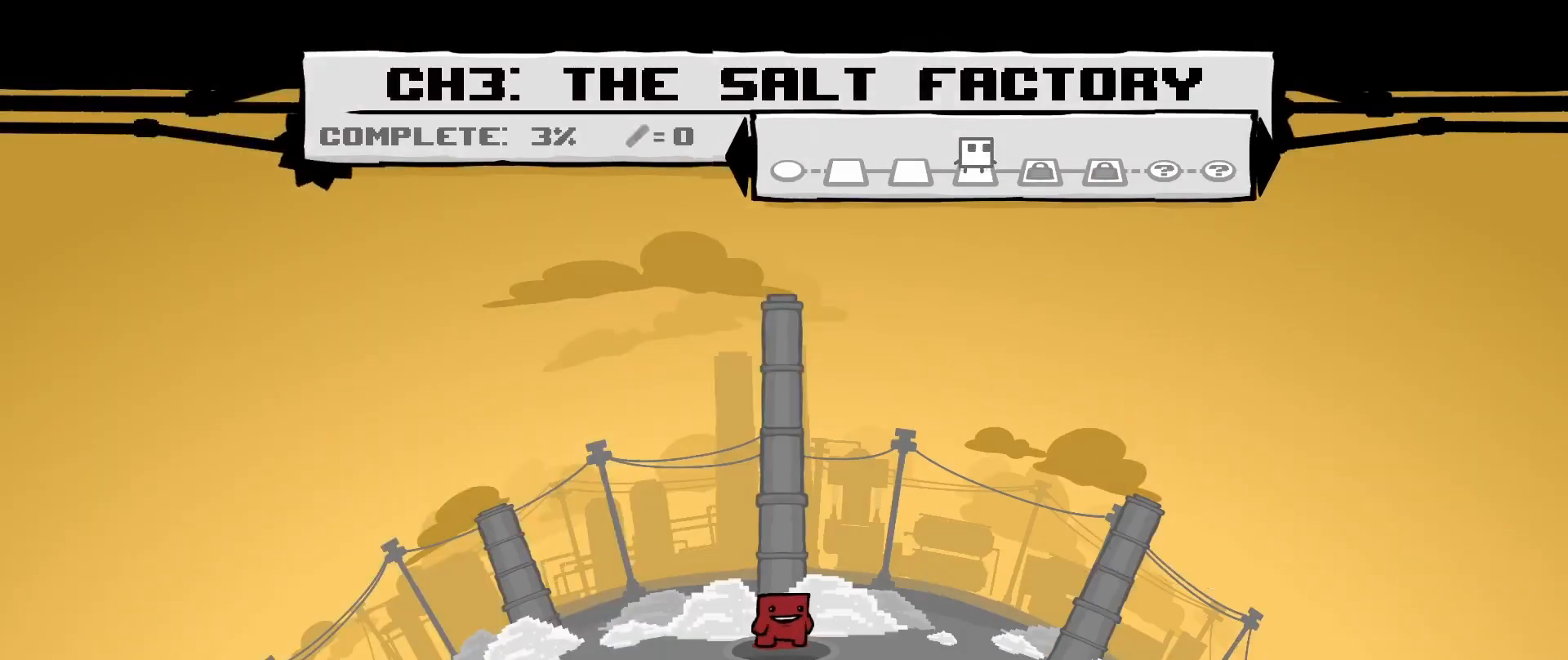
{"buttons": [], "left_stick": "center", "events": []}
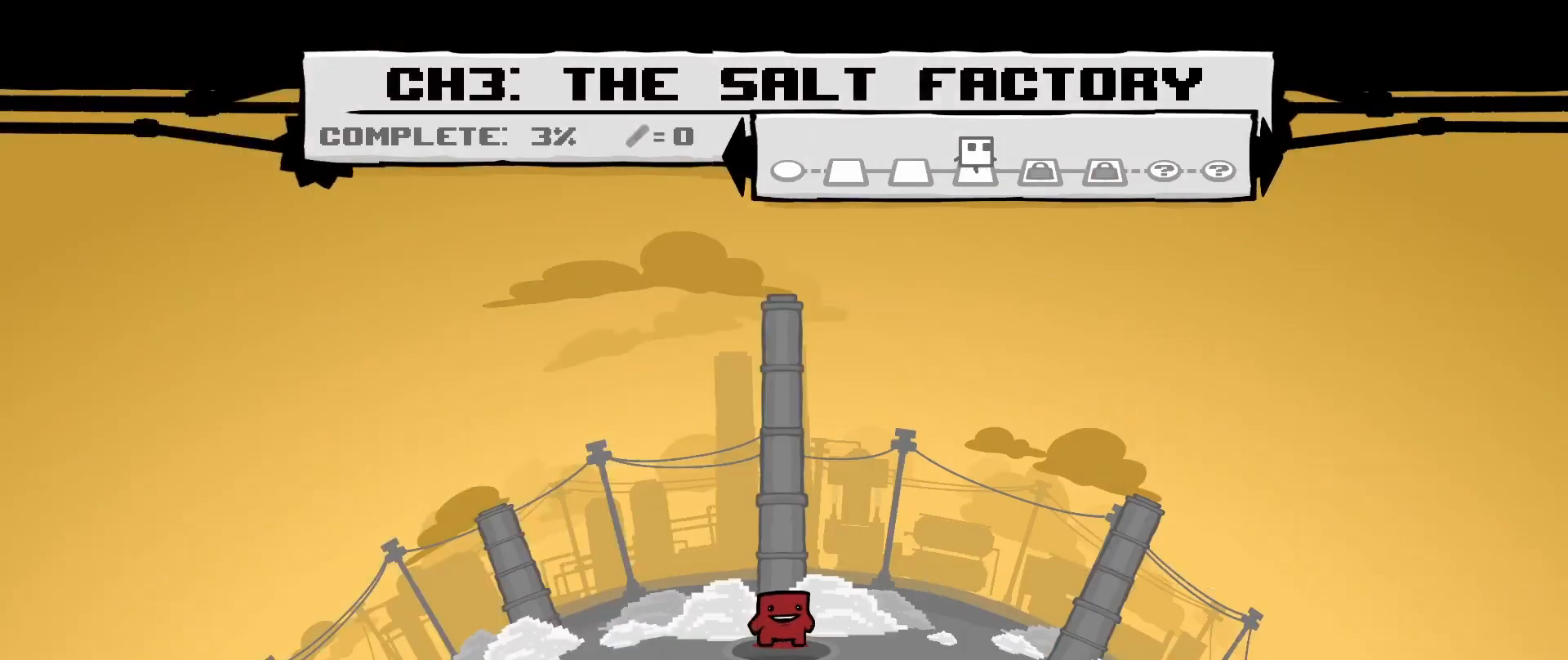
{"buttons": [], "left_stick": "center", "events": []}
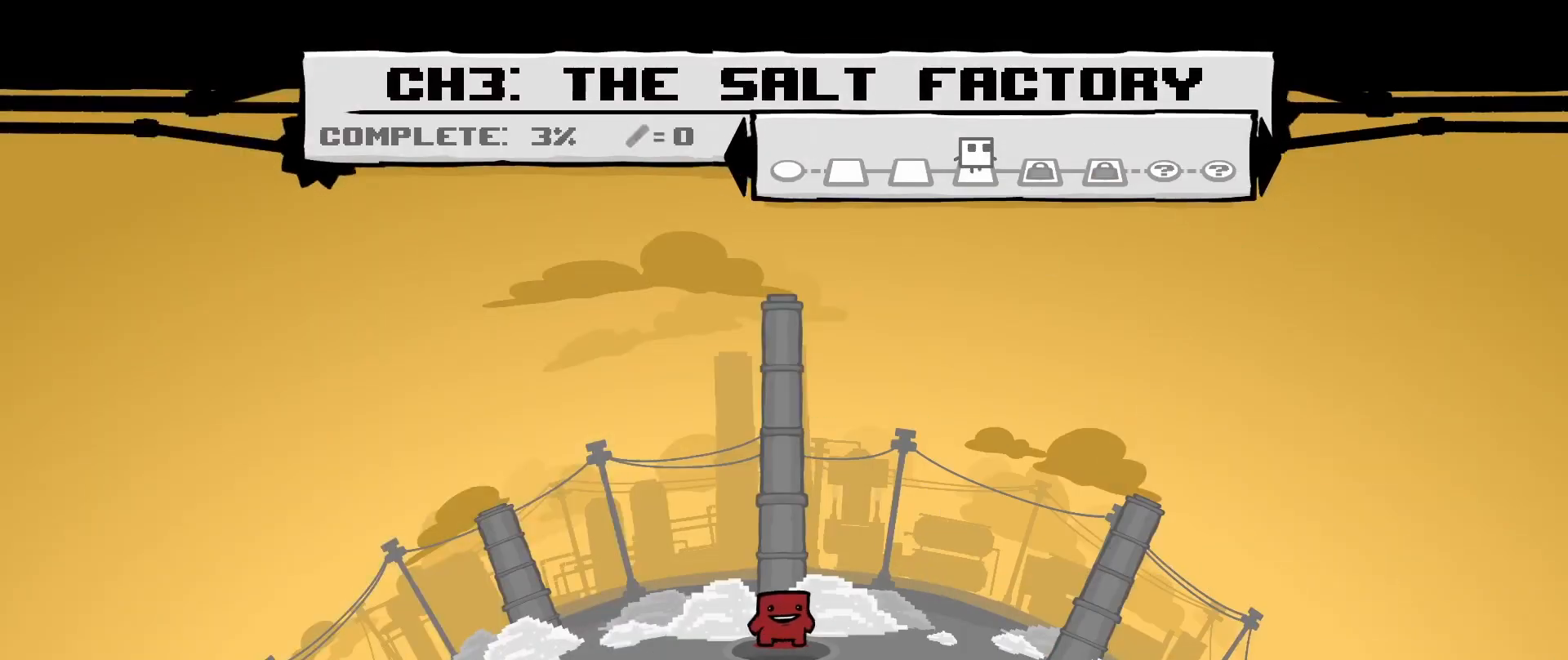
{"buttons": [], "left_stick": "center", "events": []}
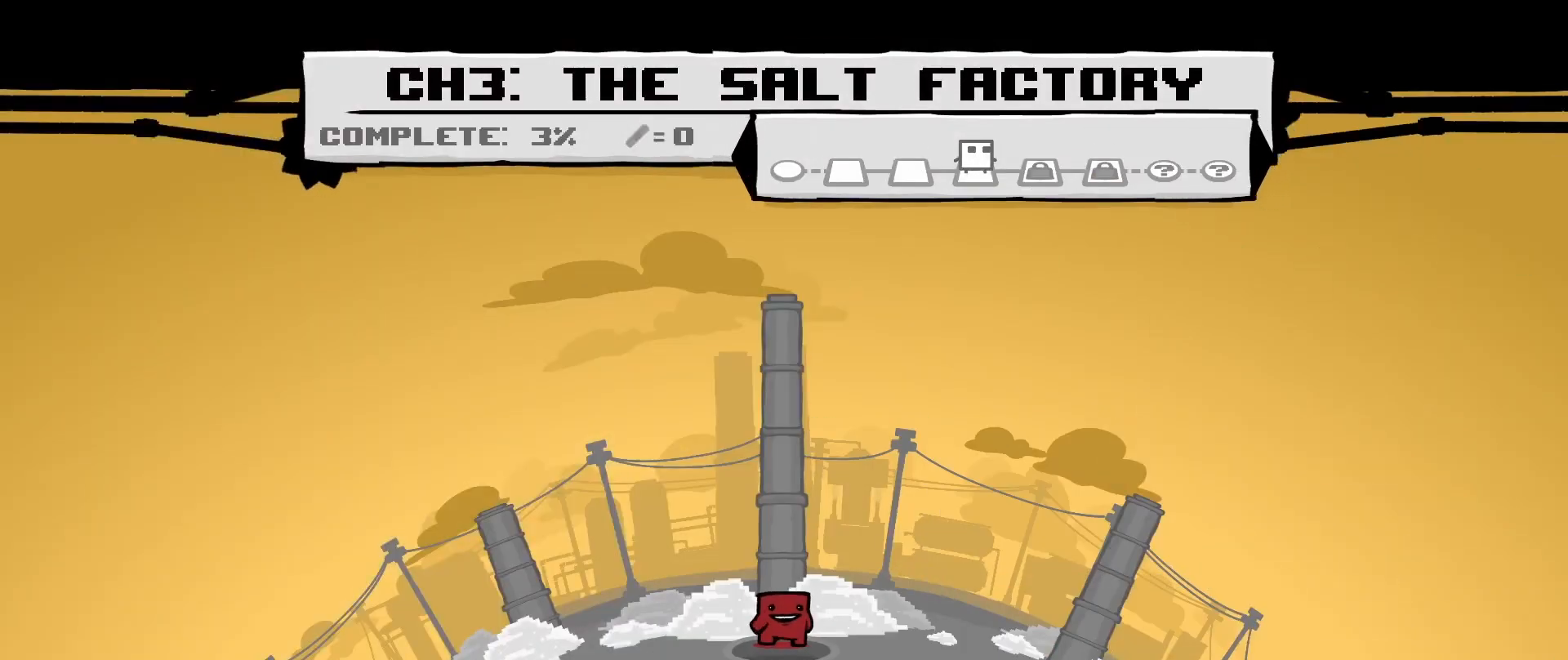
{"buttons": [], "left_stick": "center", "events": []}
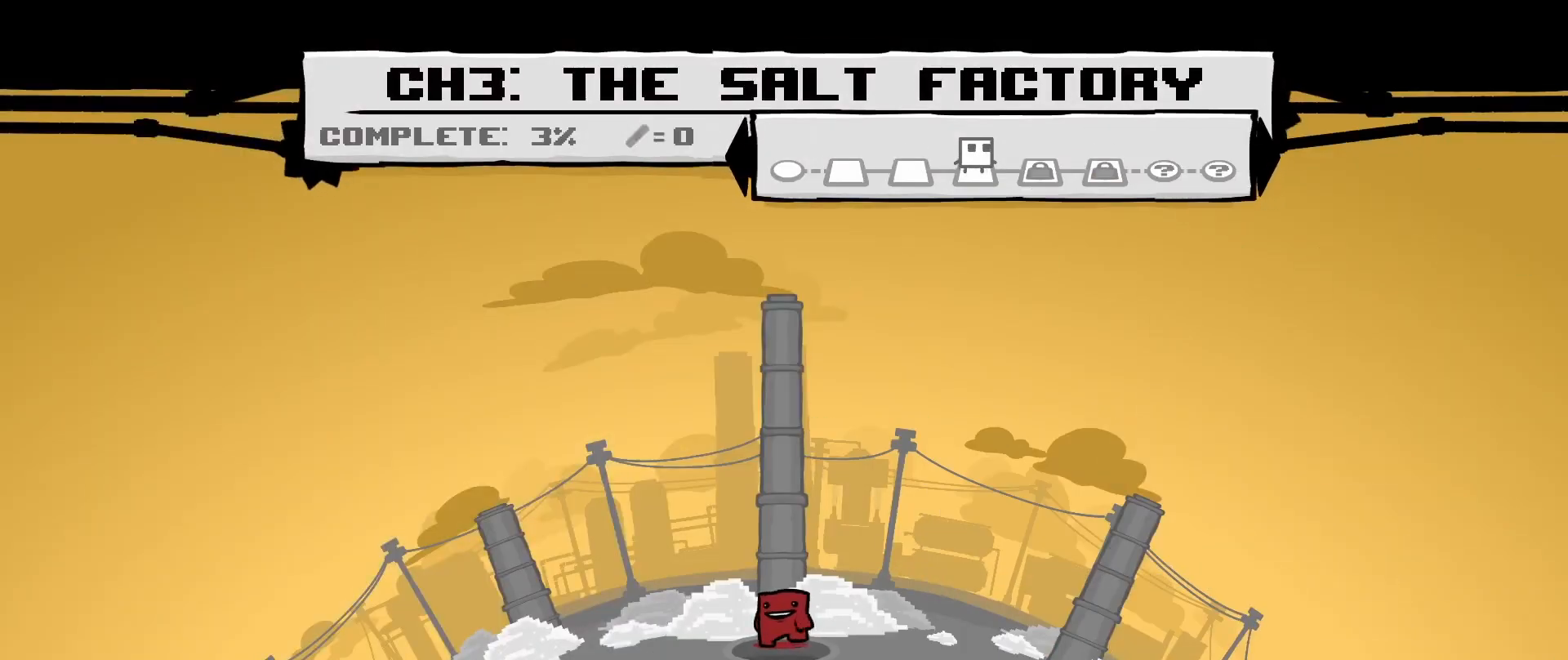
{"buttons": [], "left_stick": "center", "events": []}
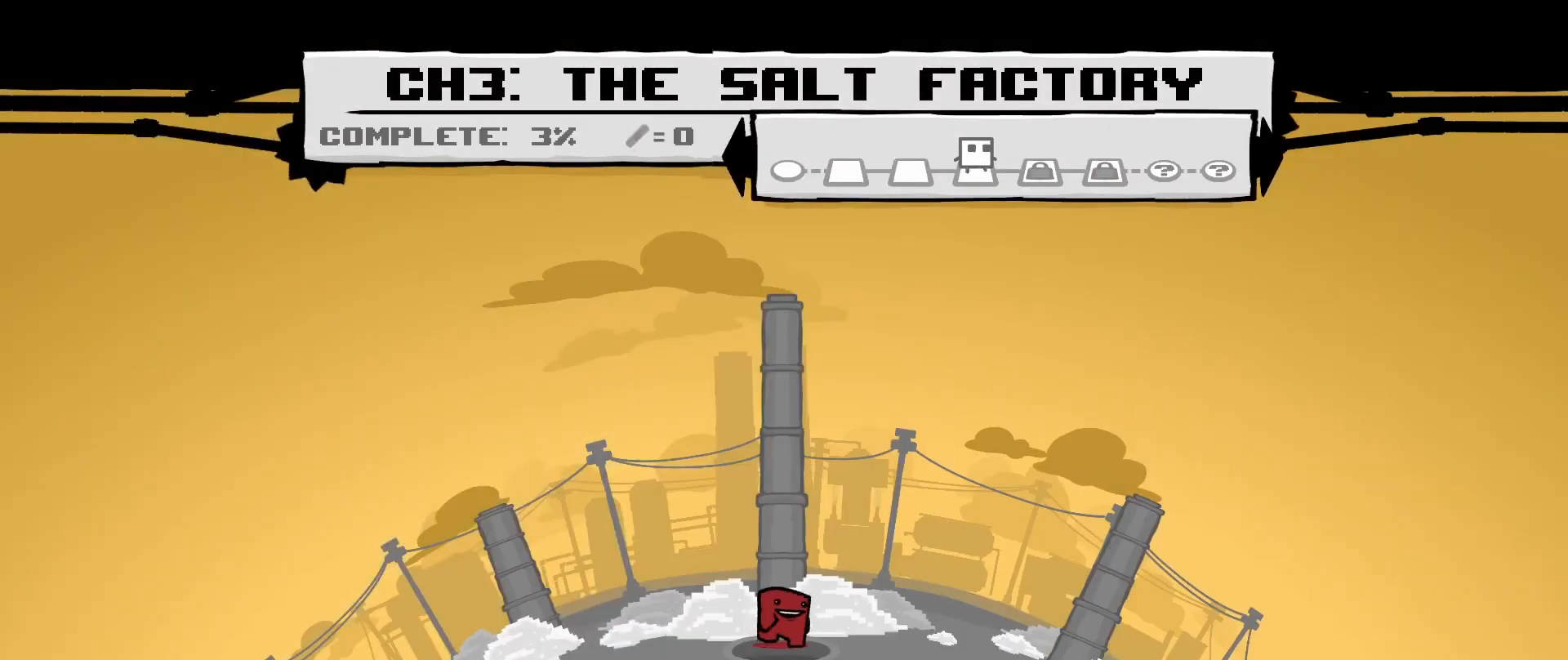
{"buttons": [], "left_stick": "center", "events": []}
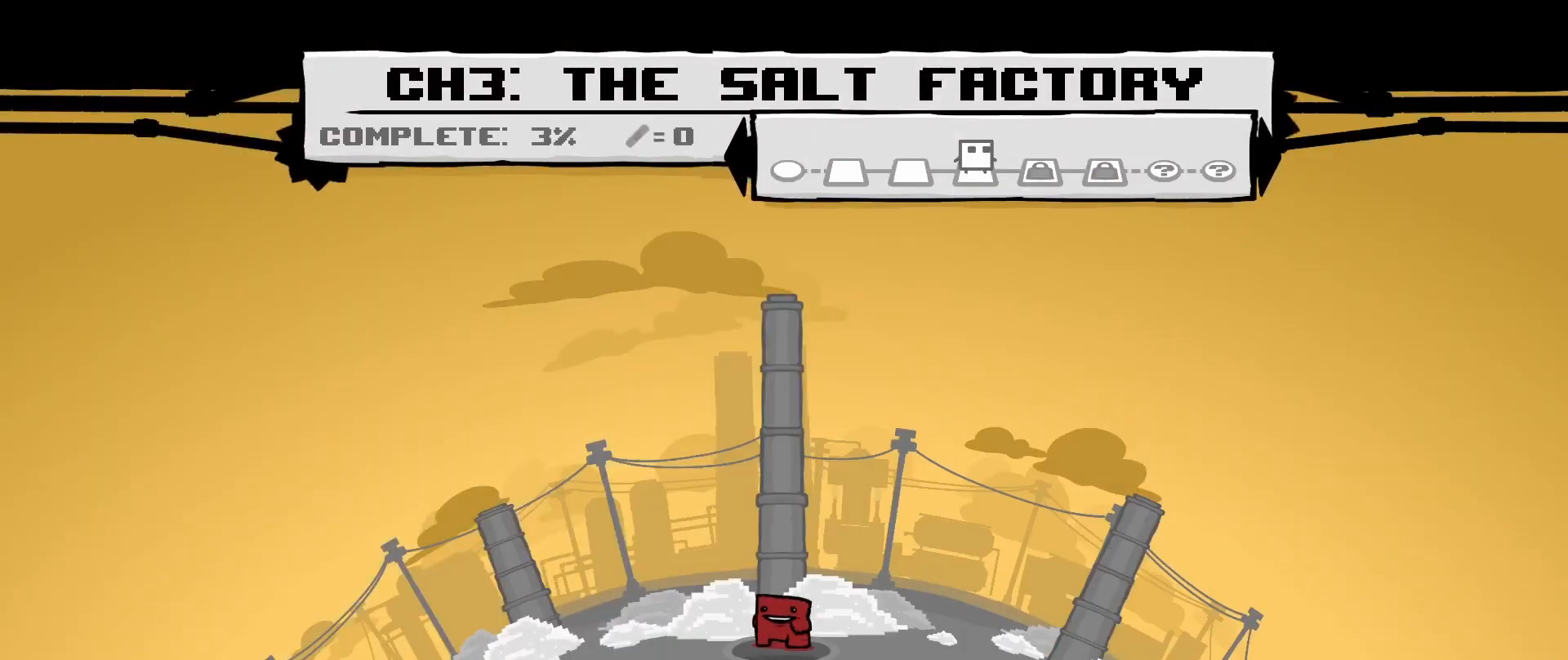
{"buttons": [], "left_stick": "center", "events": []}